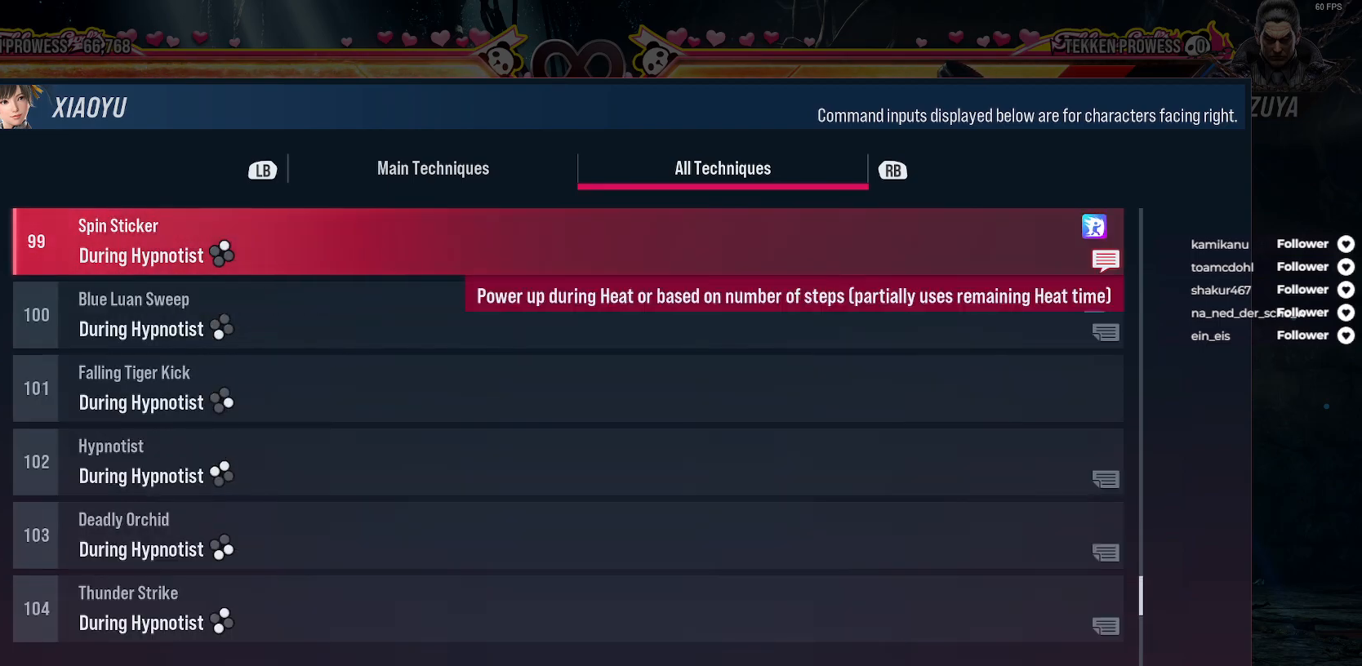
Gameplay with a controller (Xbox layout); each line is a JSON object with the inputs held at the frame after it. "events" lists button and stick changes between this image and that frame as [ms after this image, input, new state], when the widget could be followed in between. Not read: L3 left_stick.
{"buttons": [], "right_stick": "center", "events": []}
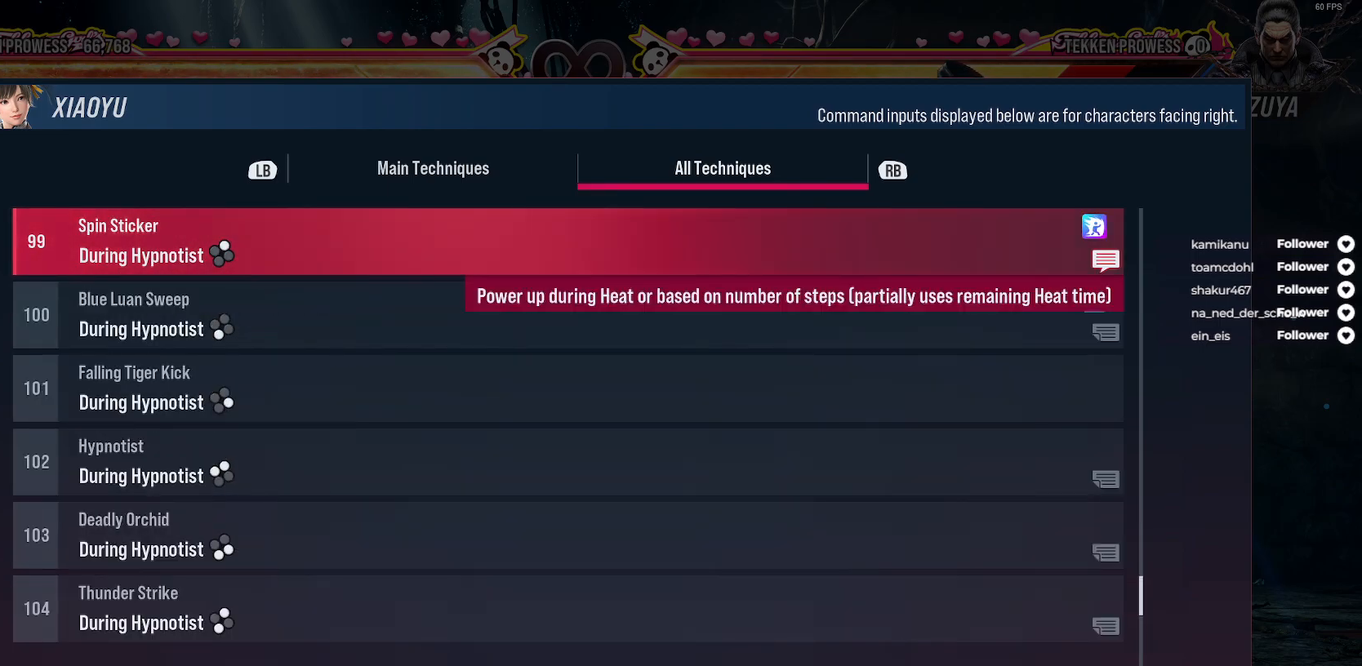
{"buttons": [], "right_stick": "center", "events": []}
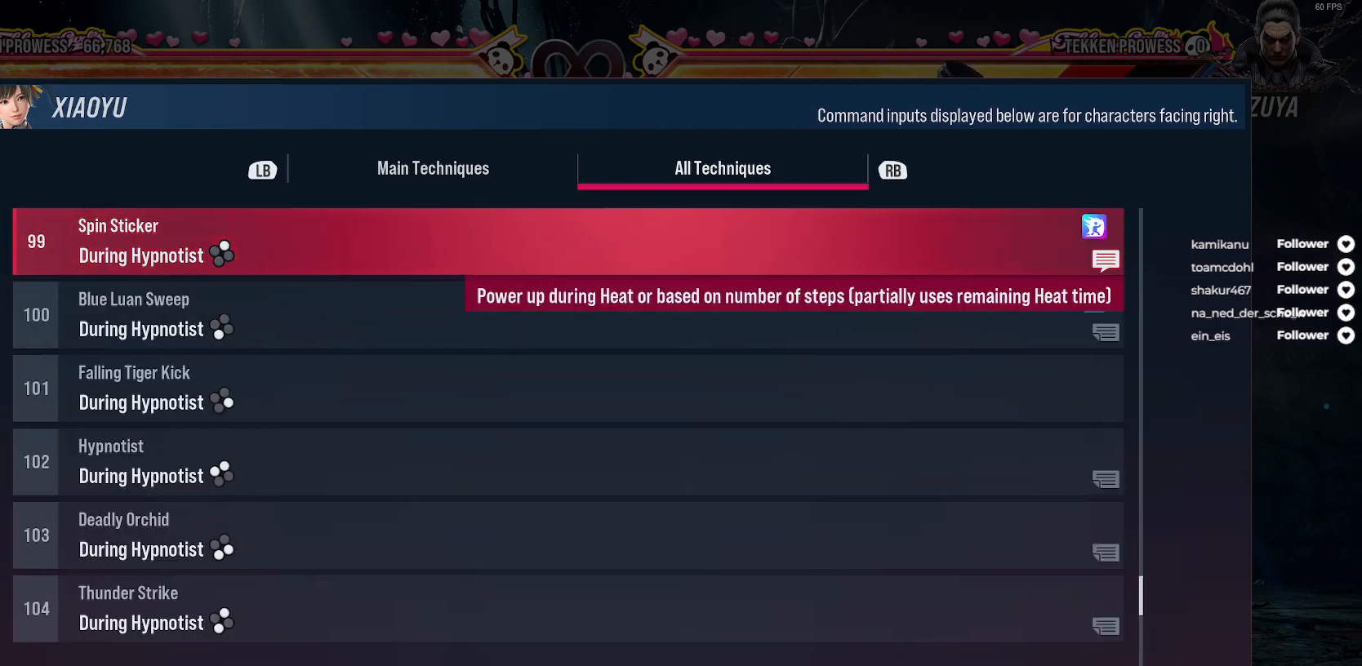
{"buttons": [], "right_stick": "center", "events": []}
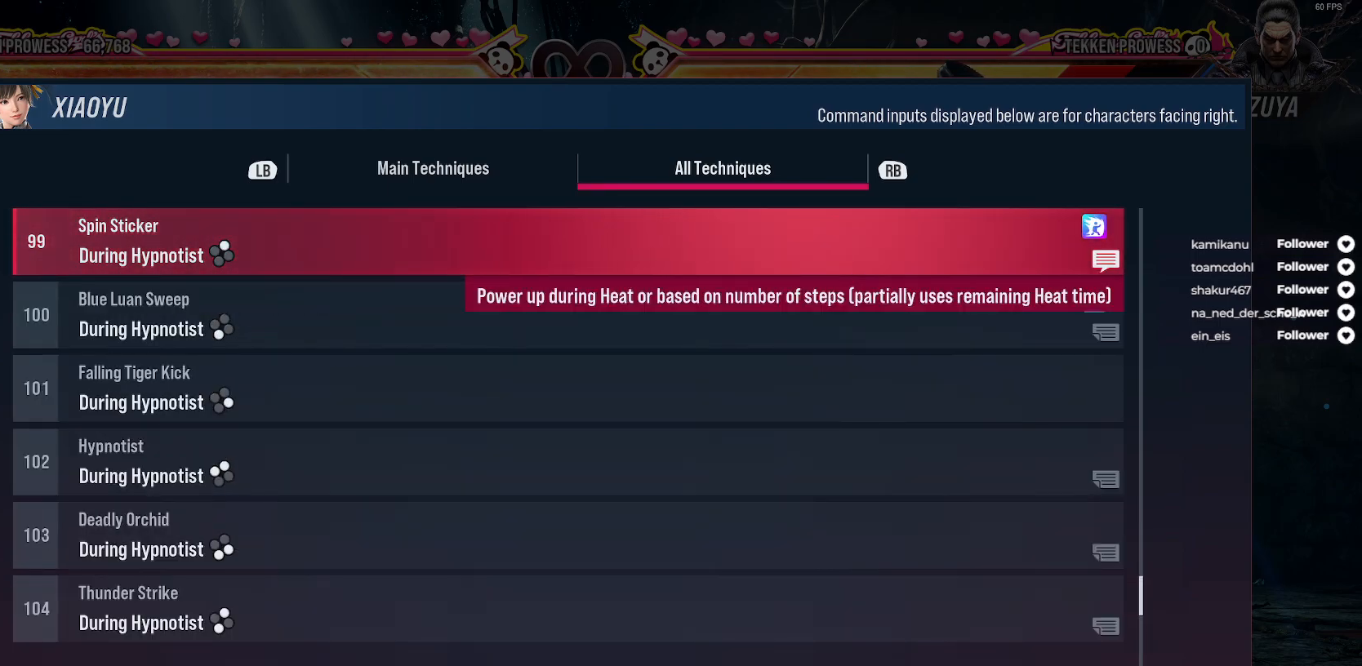
{"buttons": [], "right_stick": "center", "events": []}
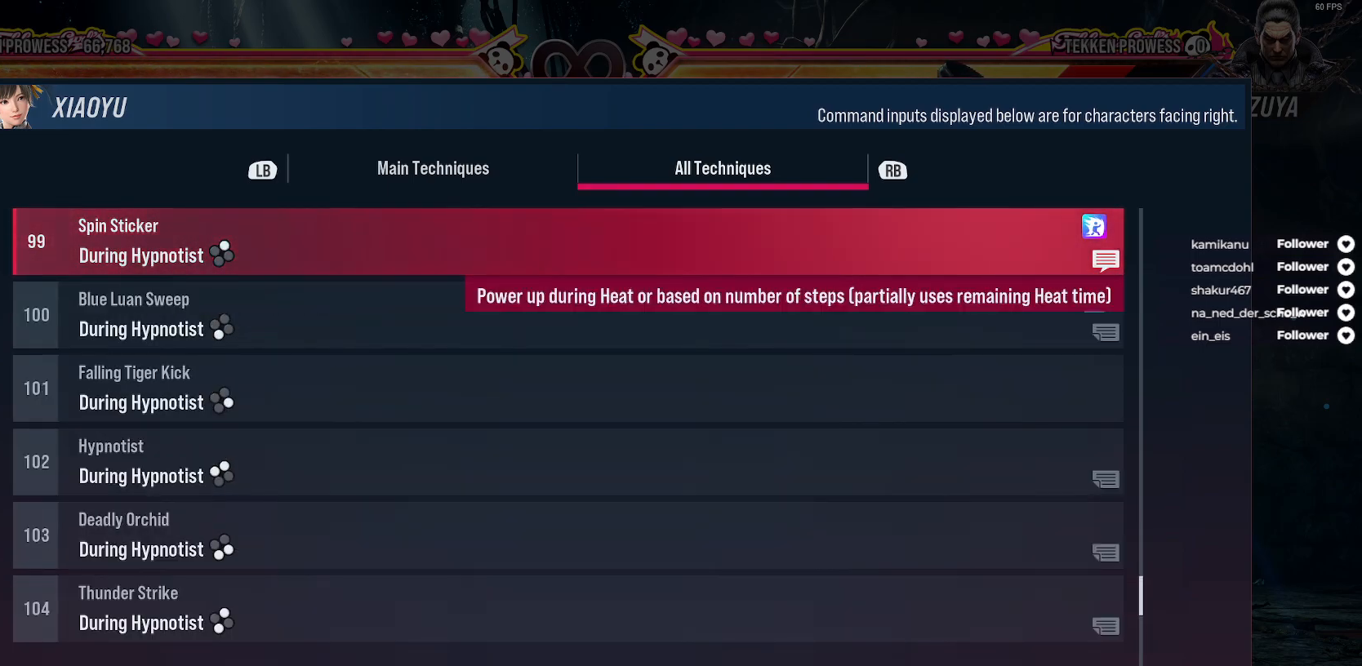
{"buttons": [], "right_stick": "center", "events": [[17, "B", "down"], [133, "B", "up"], [283, "B", "down"], [383, "B", "up"]]}
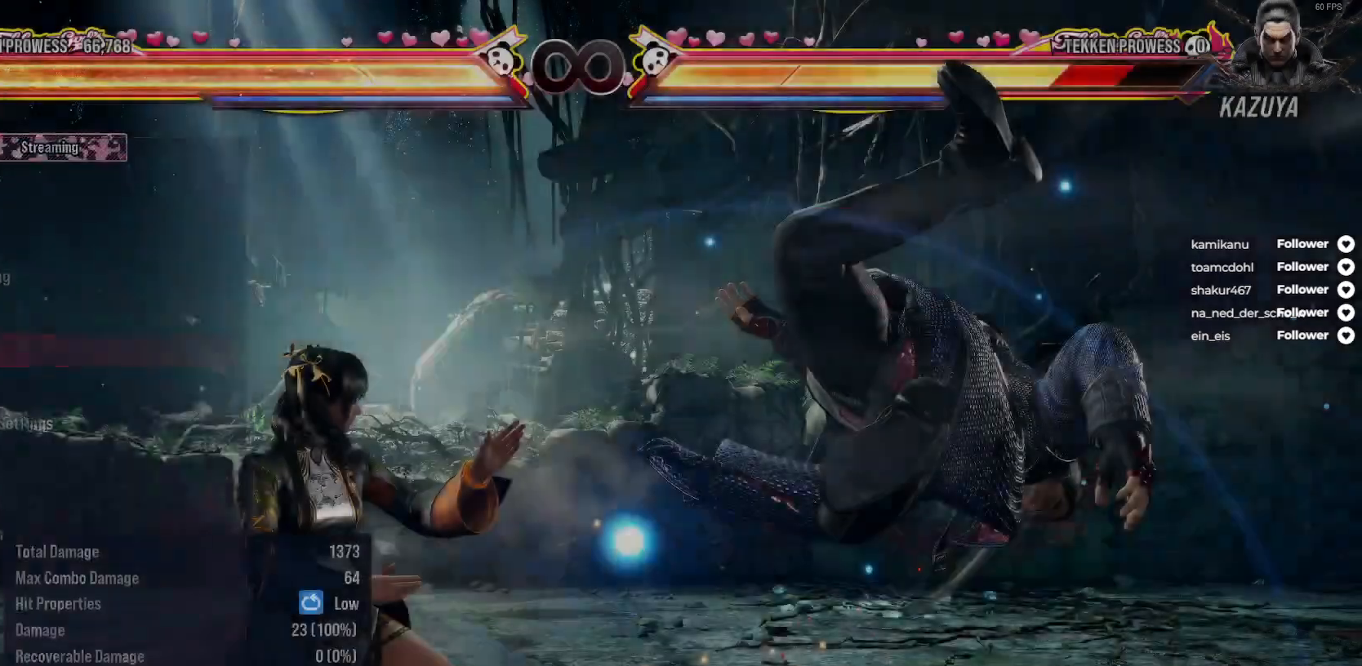
{"buttons": [], "right_stick": "center", "events": []}
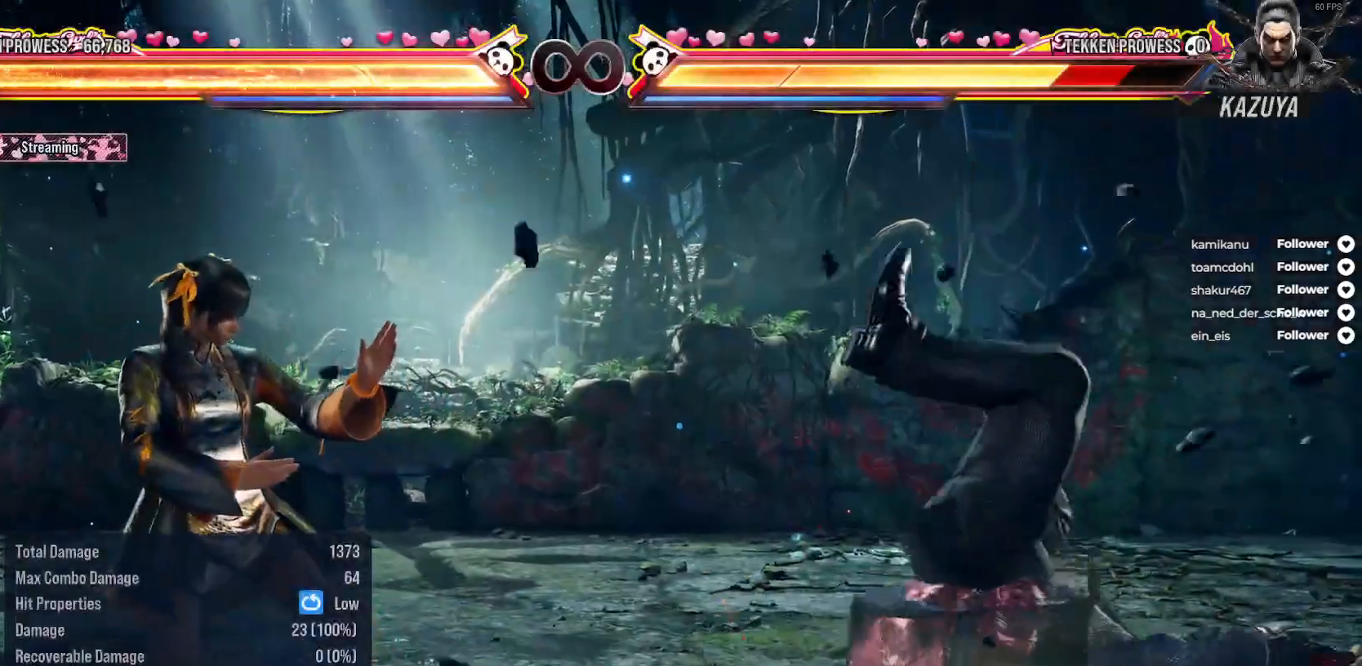
{"buttons": [], "right_stick": "center", "events": [[133, "L2", "down"], [167, "DPAD_DOWN", "down"], [167, "DPAD_LEFT", "down"], [383, "DPAD_LEFT", "up"], [400, "DPAD_DOWN", "up"], [400, "L2", "up"]]}
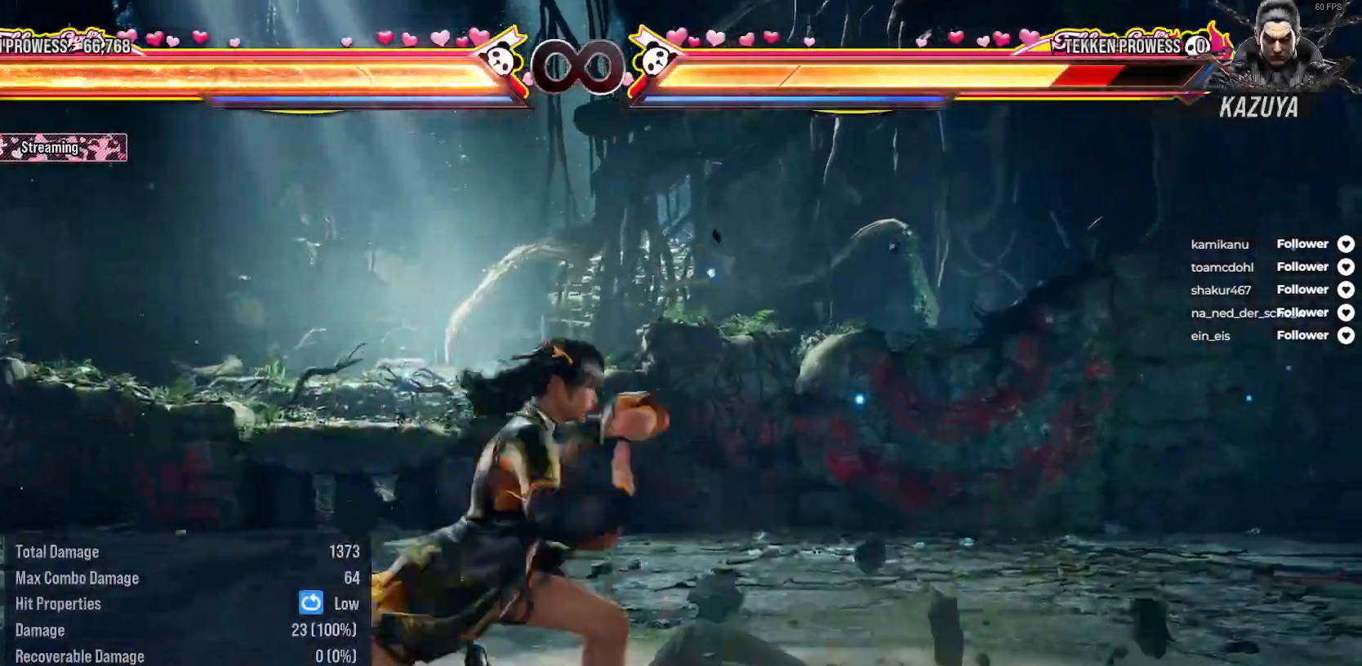
{"buttons": [], "right_stick": "center", "events": []}
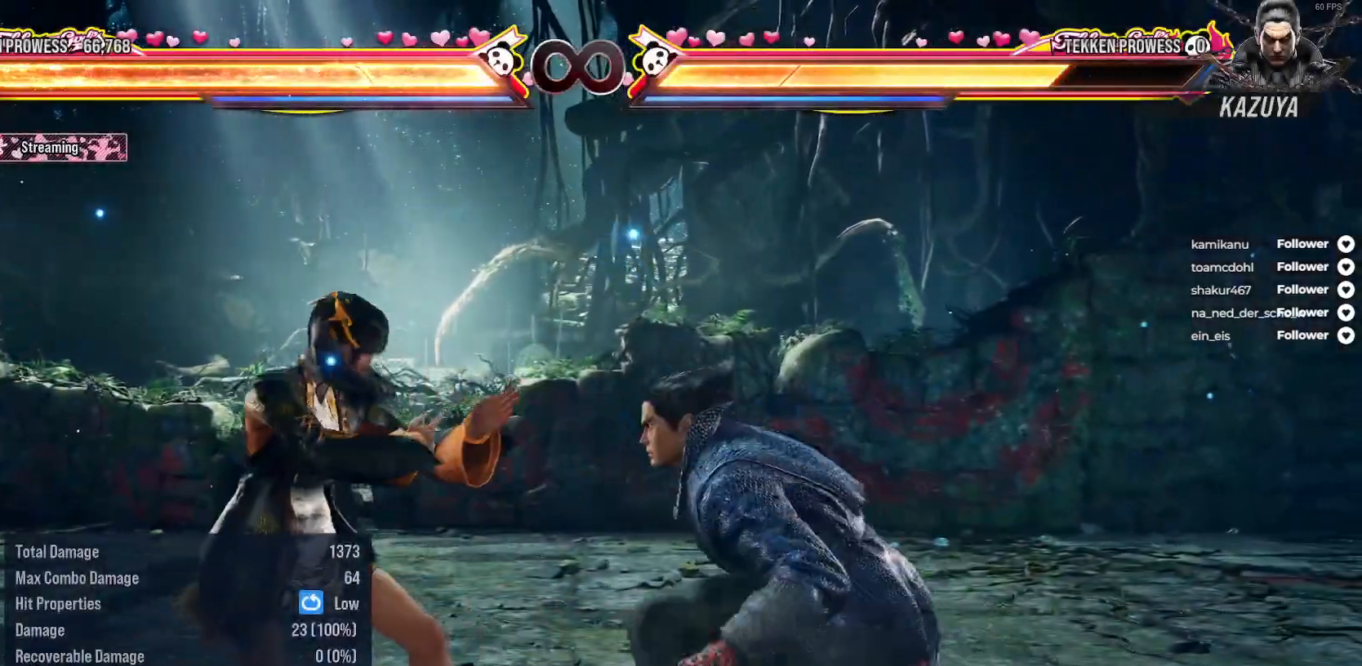
{"buttons": [], "right_stick": "center", "events": [[167, "DPAD_RIGHT", "down"], [283, "DPAD_RIGHT", "up"]]}
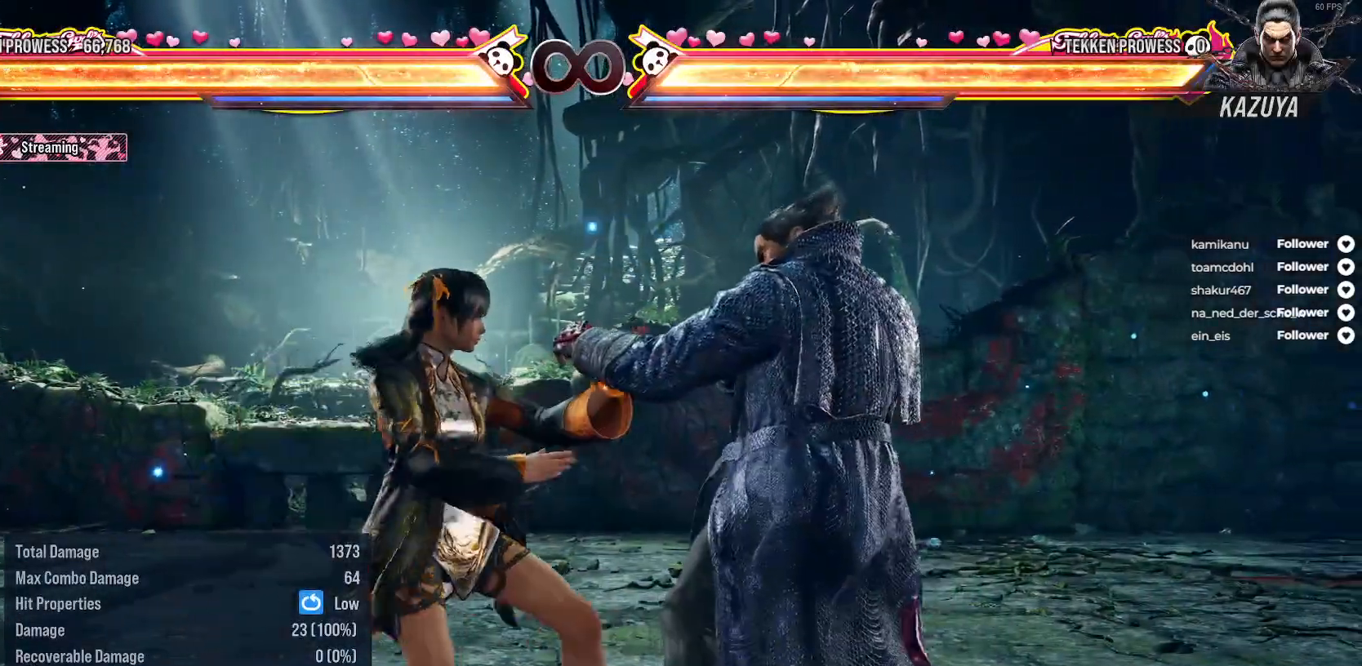
{"buttons": ["Y", "DPAD_DOWN"], "right_stick": "center", "events": [[283, "X", "down"], [400, "X", "up"], [450, "DPAD_DOWN", "down"], [500, "Y", "down"]]}
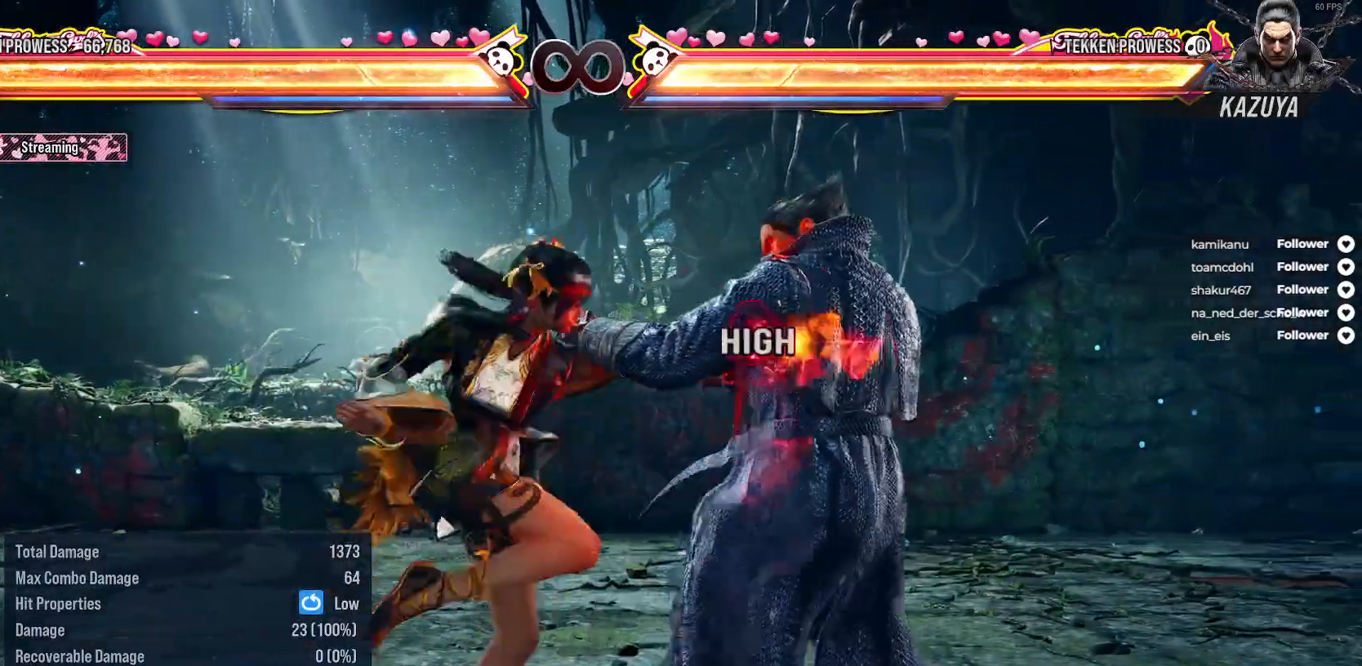
{"buttons": [], "right_stick": "center", "events": [[100, "Y", "up"], [150, "Y", "down"], [250, "Y", "up"], [267, "DPAD_DOWN", "up"]]}
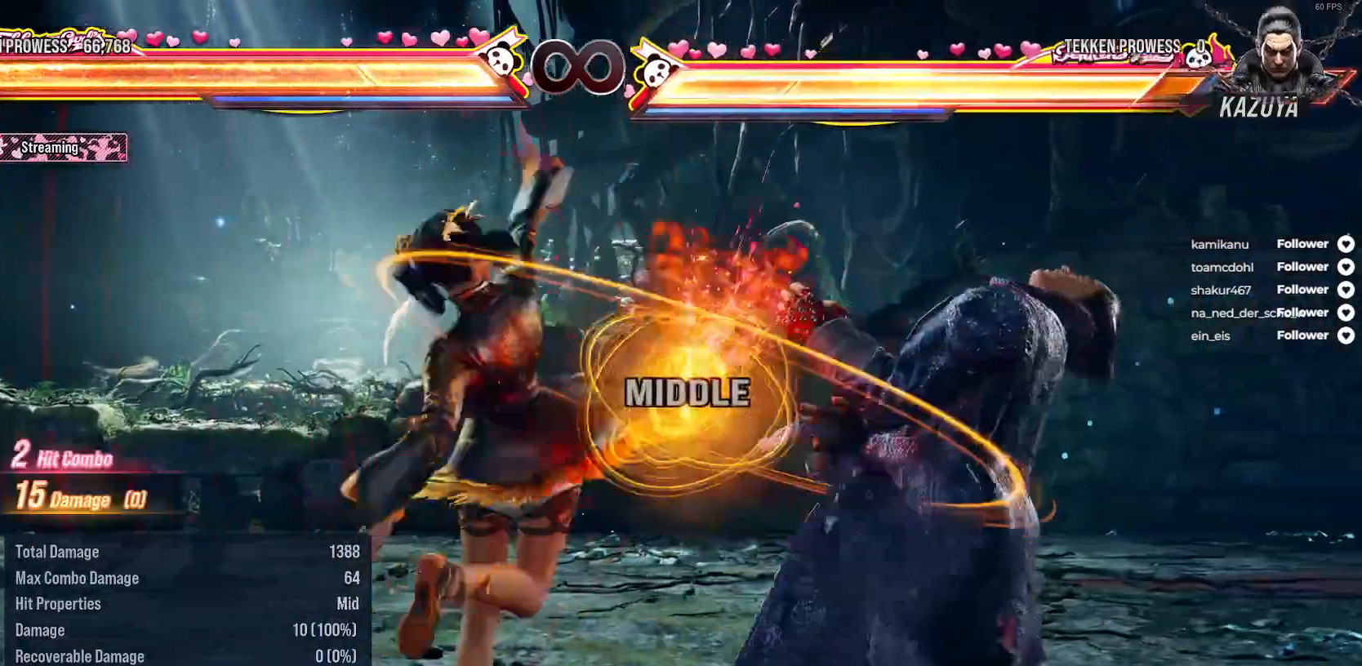
{"buttons": [], "right_stick": "center", "events": []}
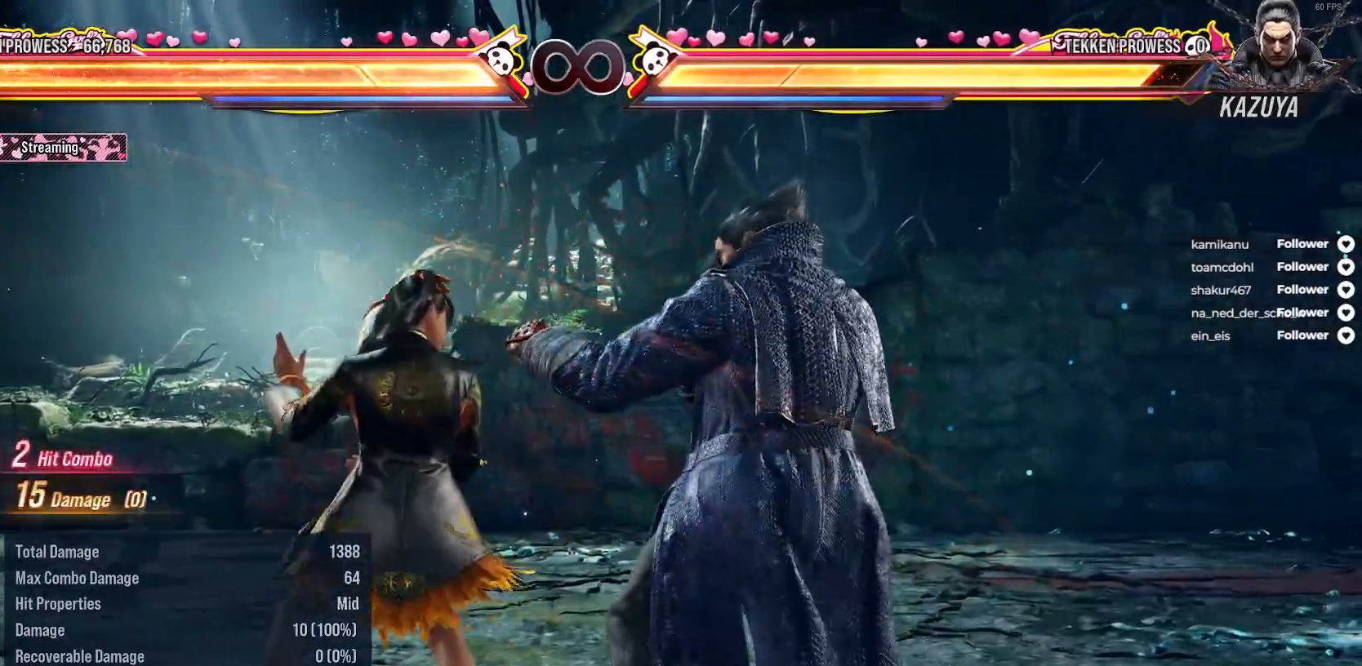
{"buttons": [], "right_stick": "center", "events": []}
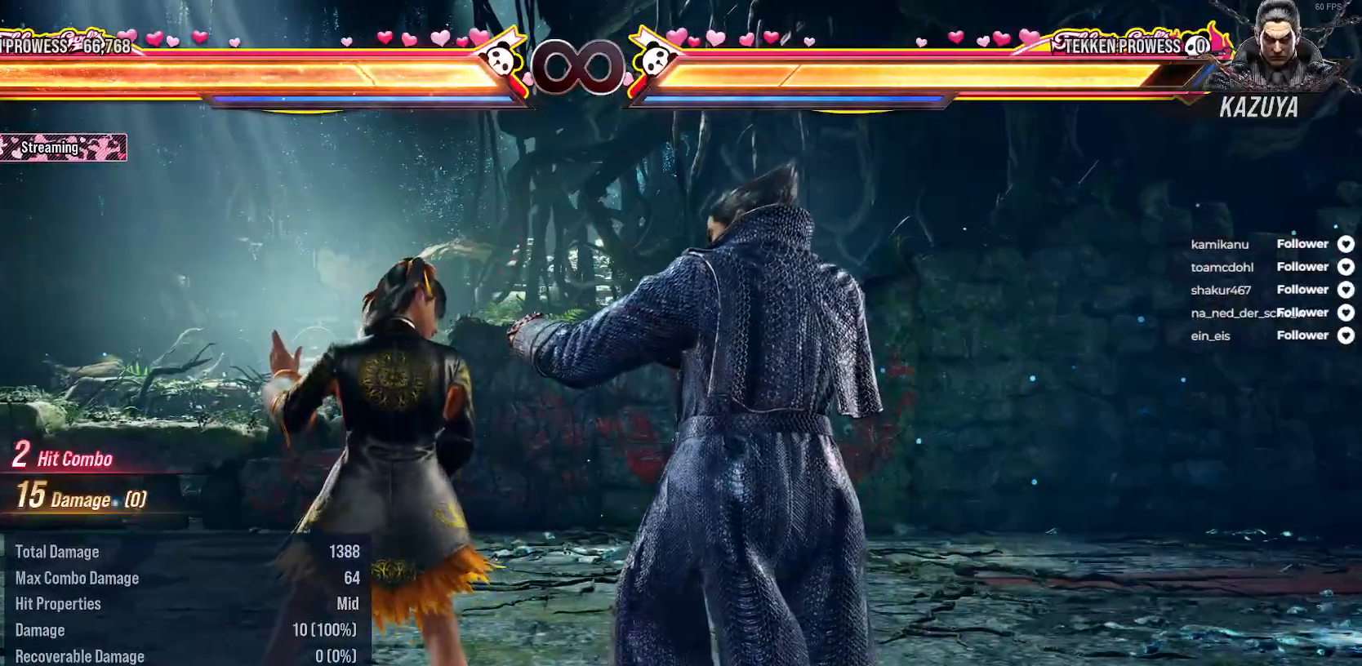
{"buttons": ["DPAD_RIGHT"], "right_stick": "center", "events": [[50, "DPAD_LEFT", "down"], [183, "DPAD_LEFT", "up"], [450, "DPAD_RIGHT", "down"]]}
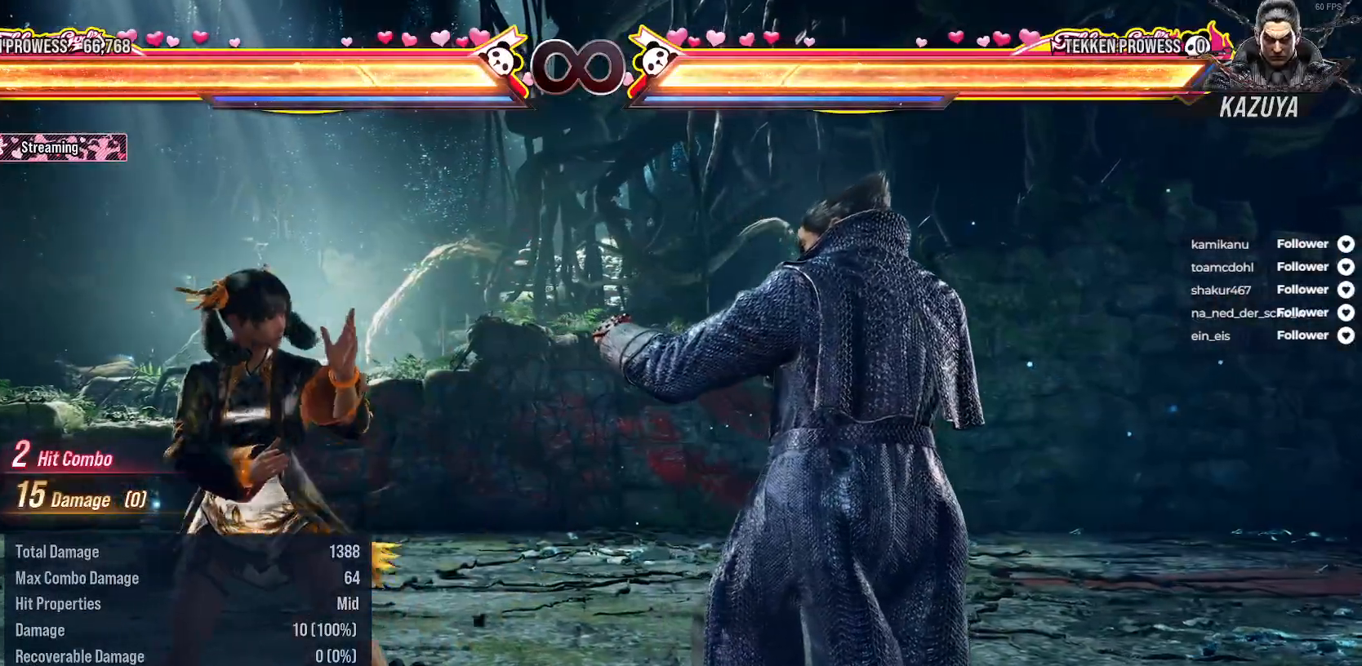
{"buttons": [], "right_stick": "center", "events": [[67, "DPAD_RIGHT", "up"]]}
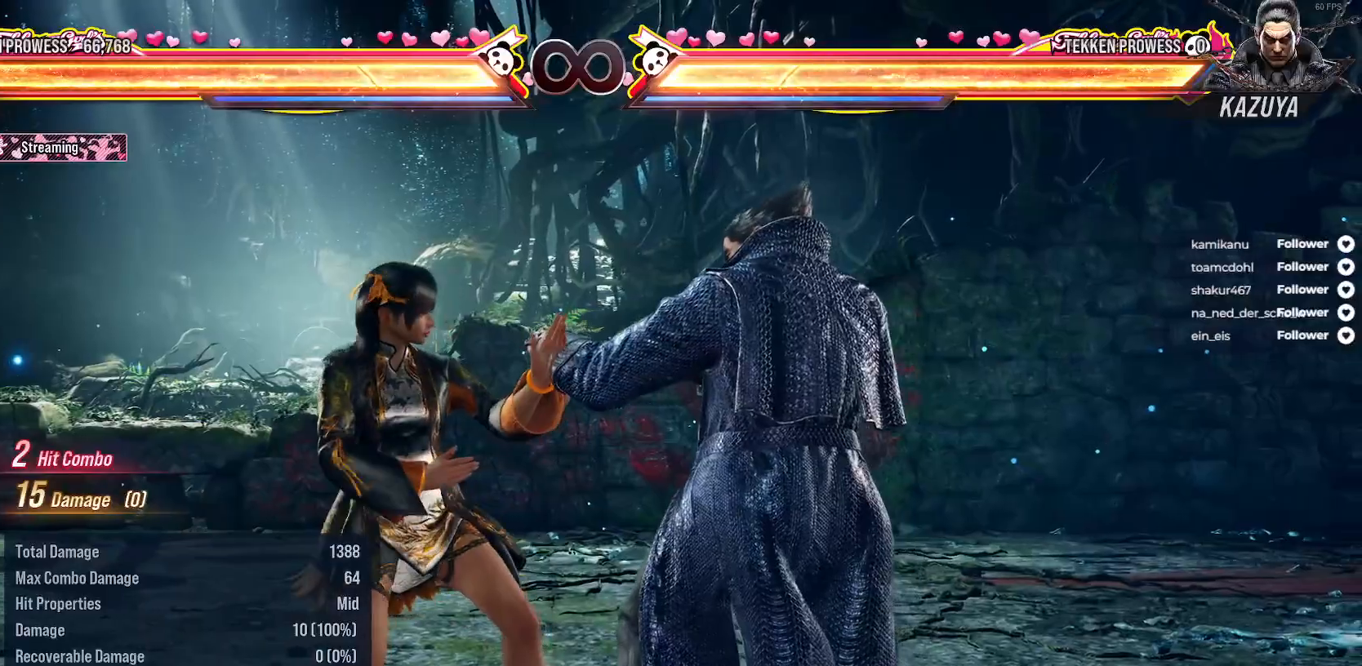
{"buttons": [], "right_stick": "center", "events": [[67, "X", "down"], [200, "X", "up"], [300, "DPAD_DOWN", "down"], [333, "Y", "down"], [433, "Y", "up"], [467, "DPAD_DOWN", "up"]]}
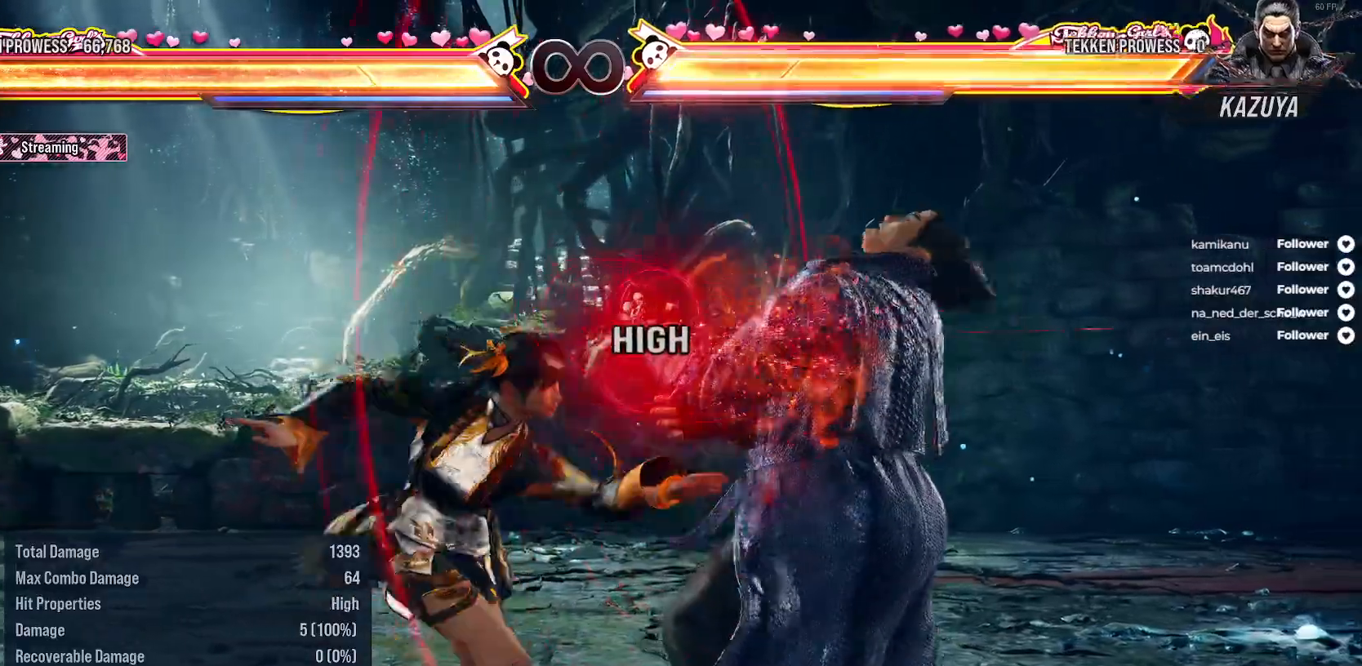
{"buttons": [], "right_stick": "center", "events": [[33, "DPAD_LEFT", "down"], [200, "DPAD_LEFT", "up"]]}
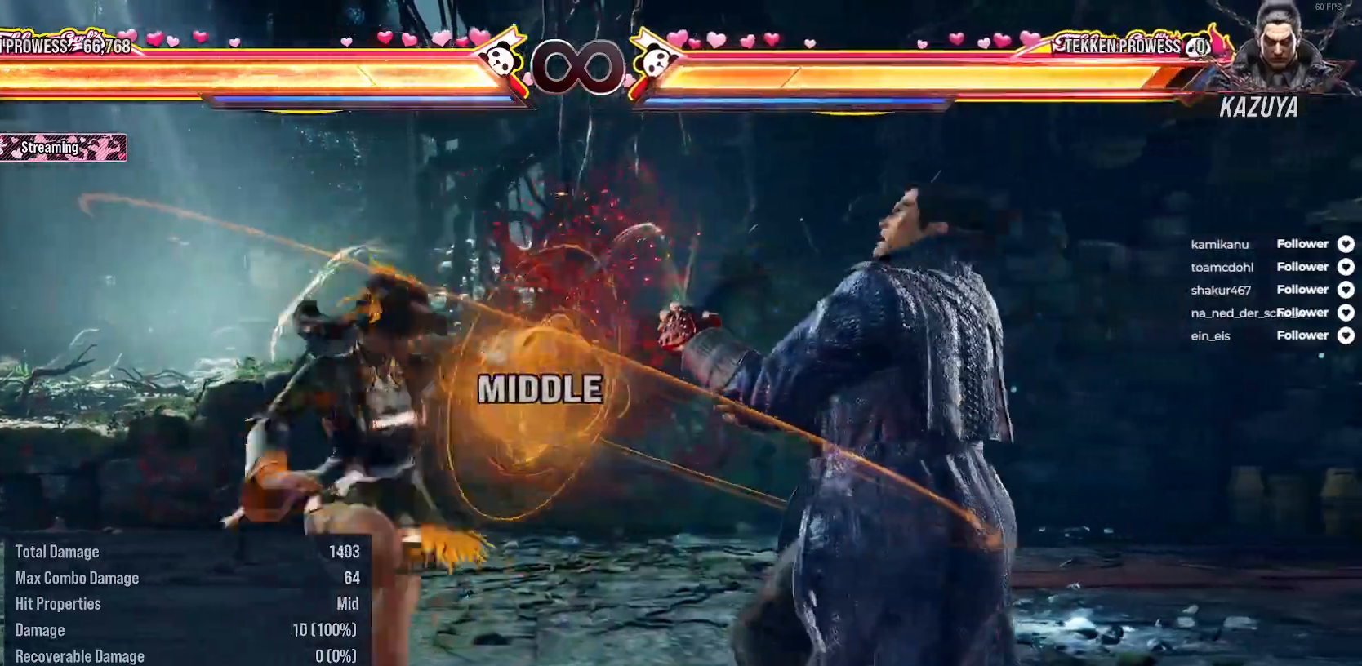
{"buttons": ["L1"], "right_stick": "center", "events": [[400, "L1", "down"]]}
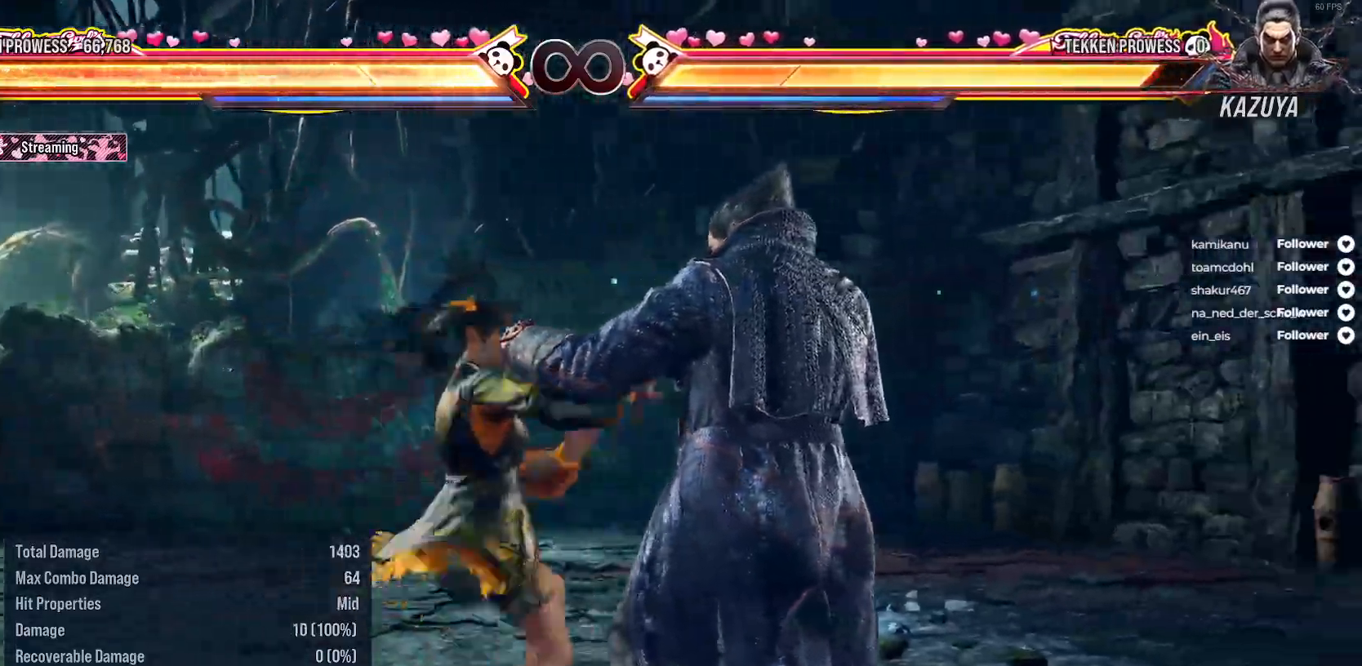
{"buttons": [], "right_stick": "center", "events": [[133, "L1", "up"]]}
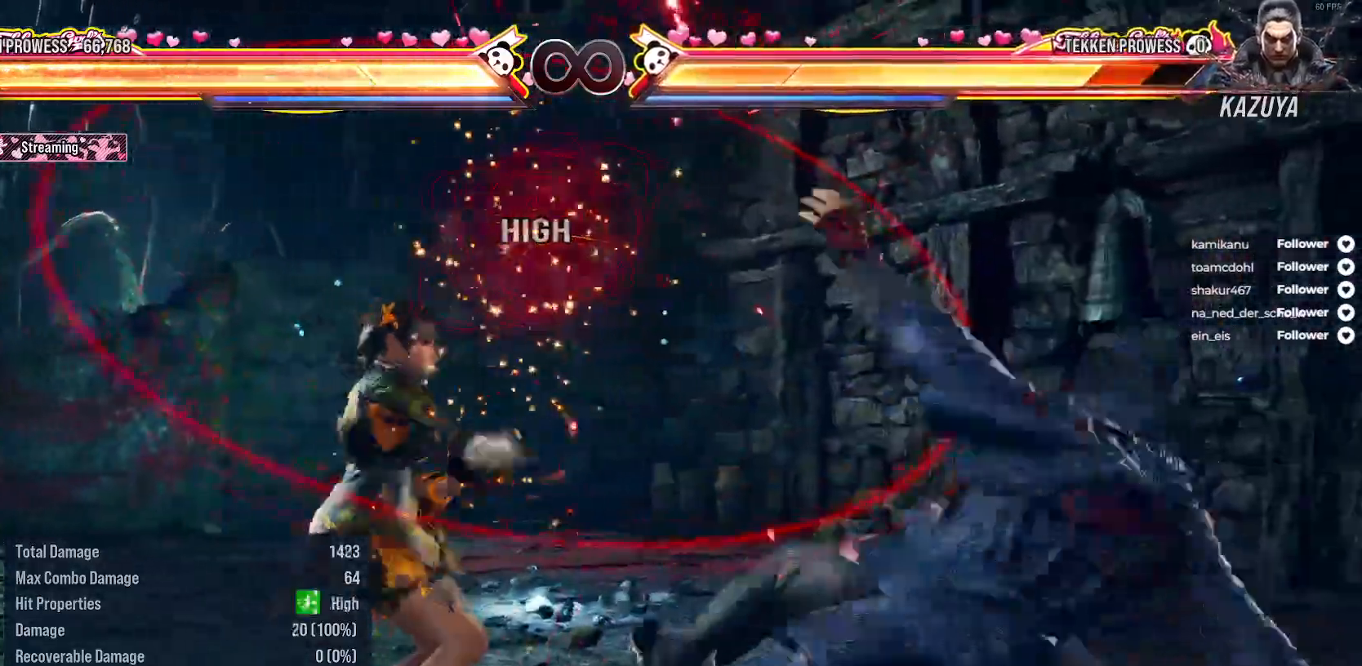
{"buttons": ["DPAD_RIGHT"], "right_stick": "center", "events": [[367, "DPAD_RIGHT", "down"]]}
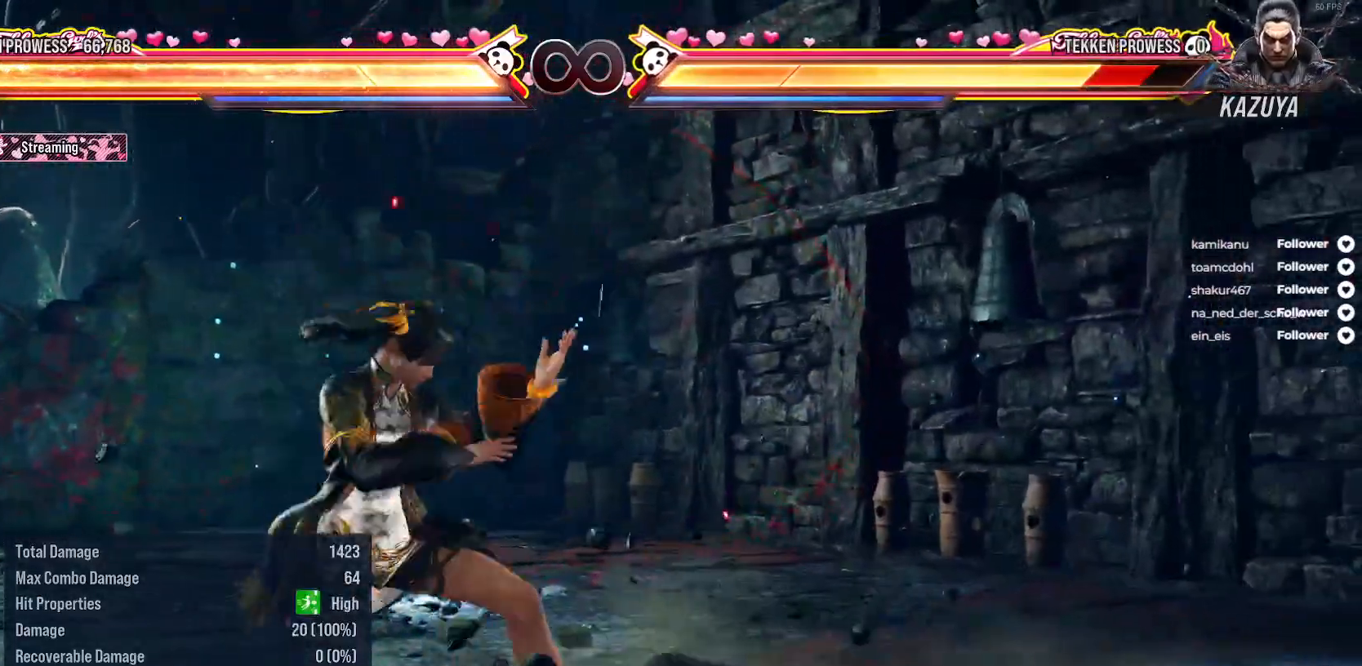
{"buttons": [], "right_stick": "center", "events": [[17, "DPAD_RIGHT", "up"]]}
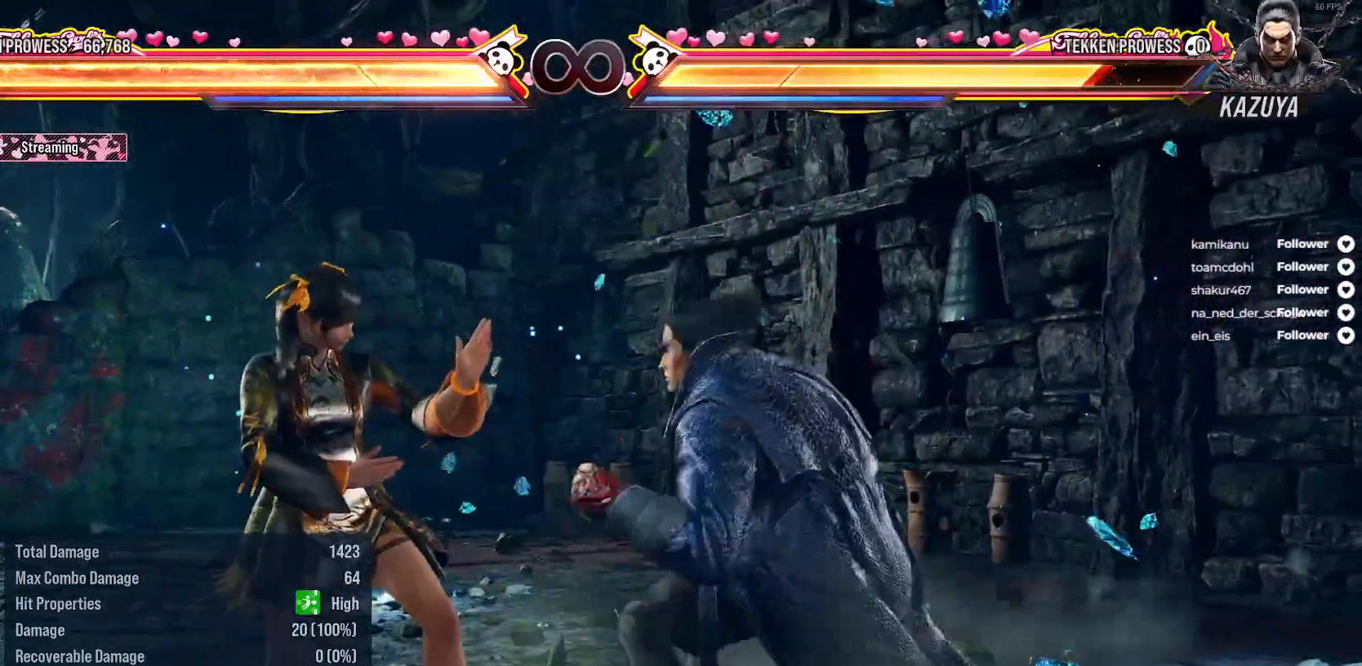
{"buttons": ["Y", "DPAD_DOWN"], "right_stick": "center", "events": [[217, "X", "down"], [333, "X", "up"], [383, "DPAD_DOWN", "down"], [433, "Y", "down"]]}
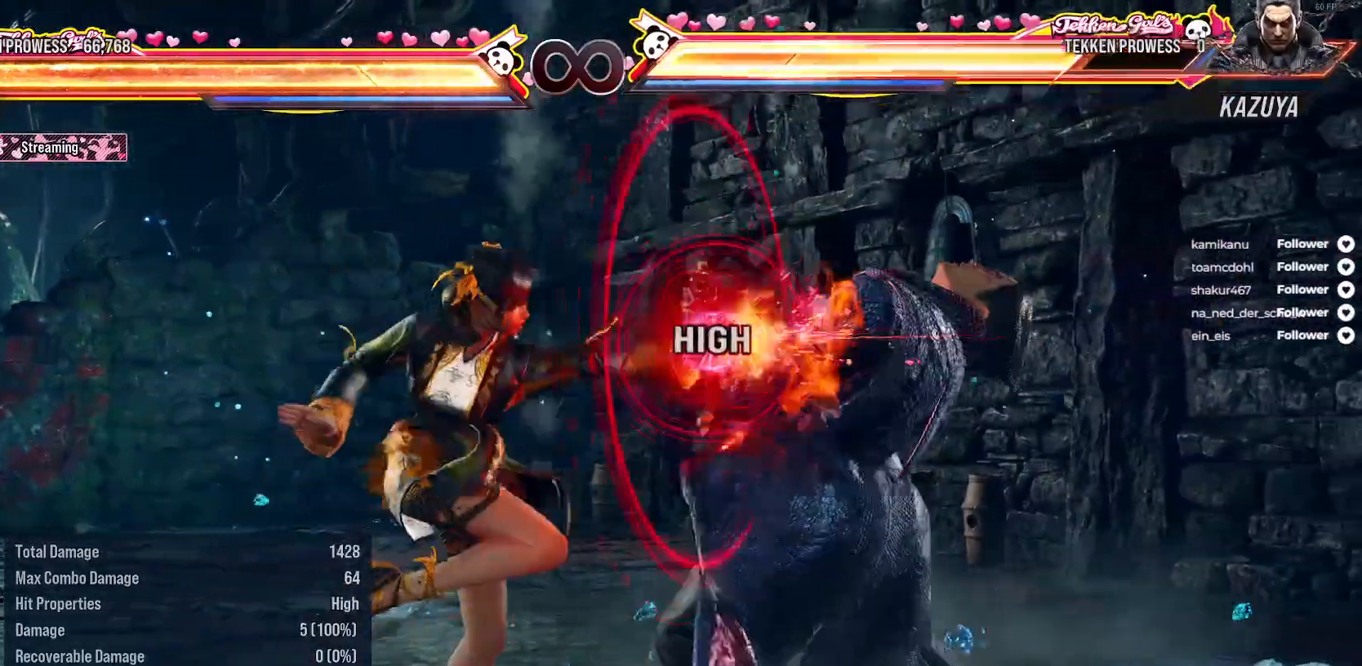
{"buttons": [], "right_stick": "center", "events": [[17, "Y", "up"], [83, "Y", "down"], [167, "DPAD_DOWN", "up"], [183, "Y", "up"]]}
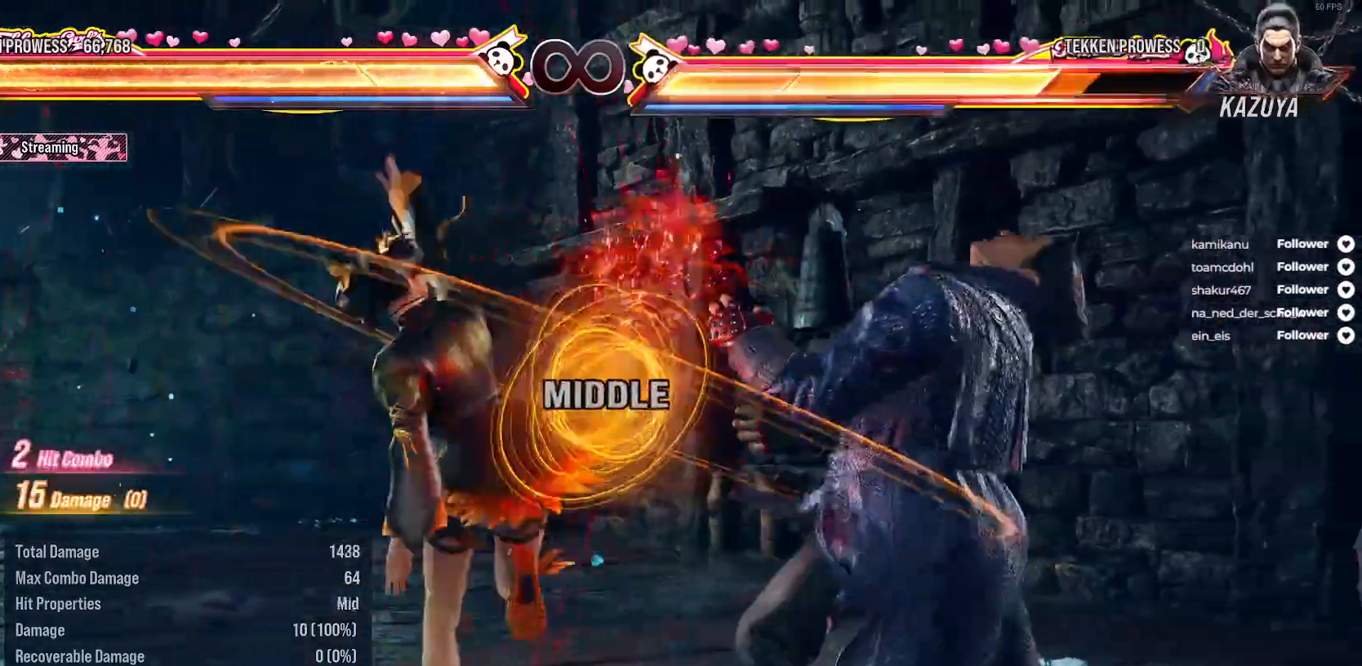
{"buttons": [], "right_stick": "center", "events": [[100, "DPAD_LEFT", "down"], [117, "X", "down"], [167, "X", "up"], [250, "DPAD_LEFT", "up"]]}
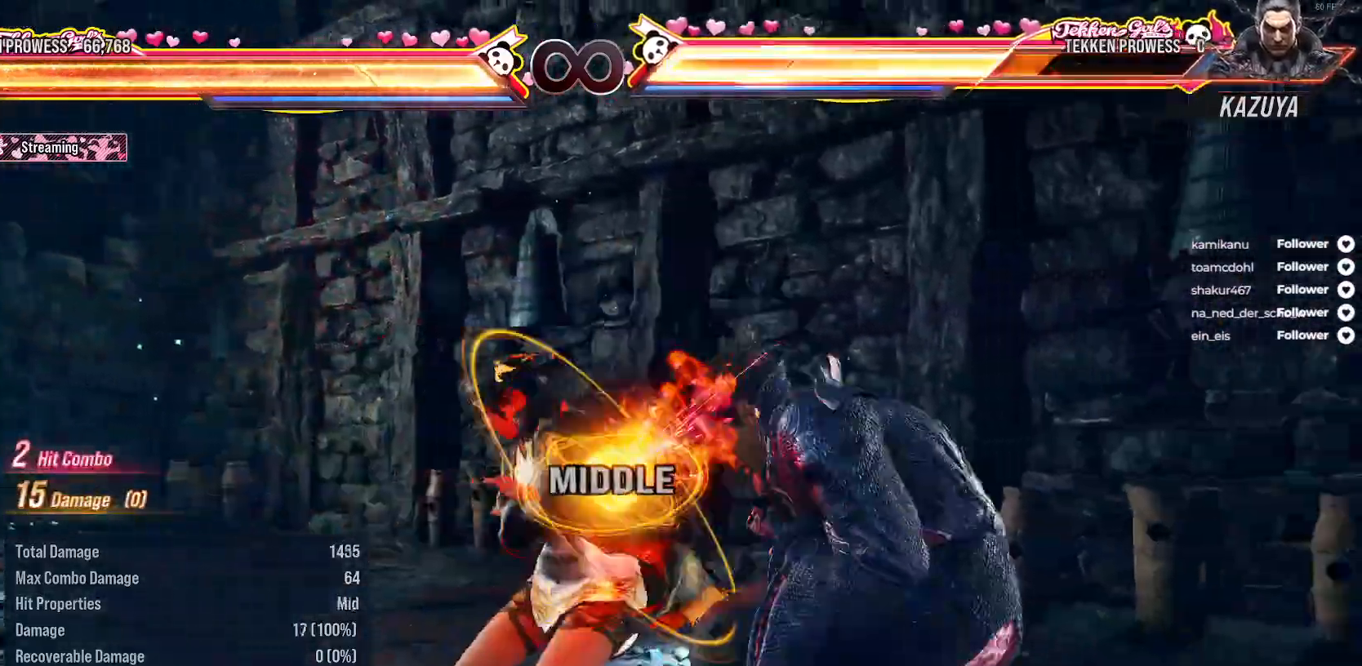
{"buttons": ["DPAD_LEFT"], "right_stick": "center", "events": [[417, "DPAD_LEFT", "down"]]}
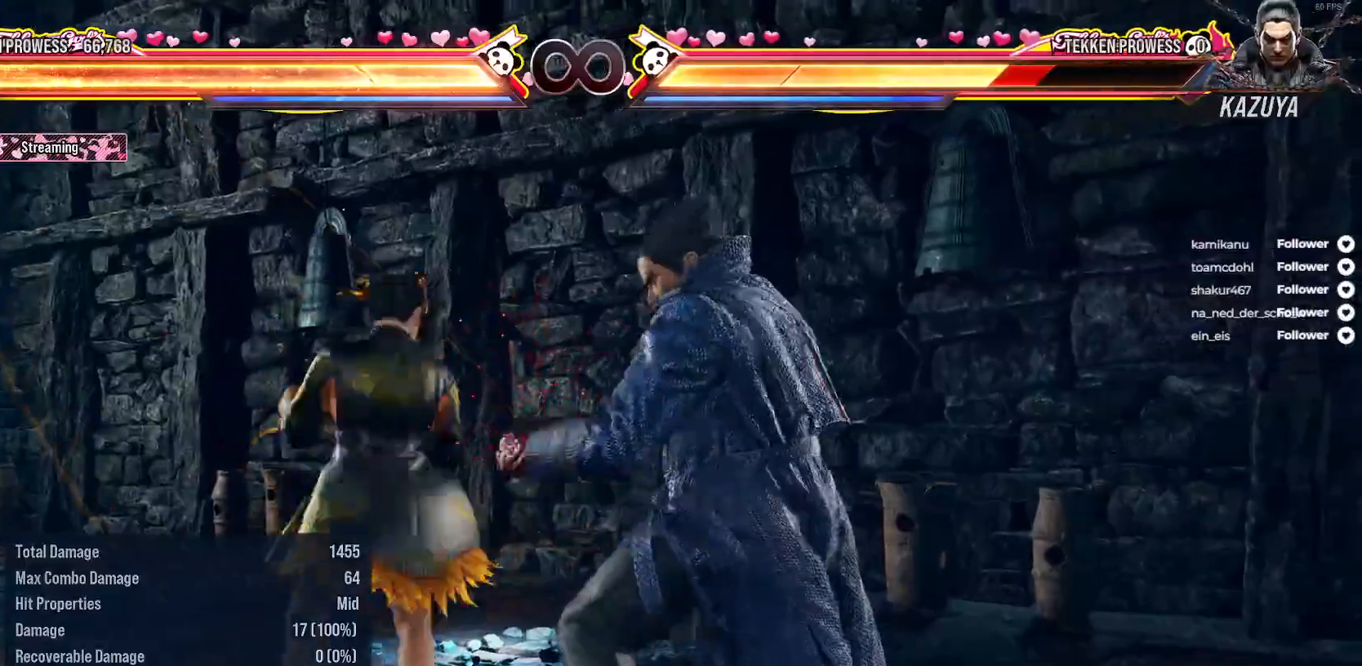
{"buttons": [], "right_stick": "center", "events": [[33, "DPAD_LEFT", "up"], [367, "DPAD_RIGHT", "down"], [467, "DPAD_RIGHT", "up"]]}
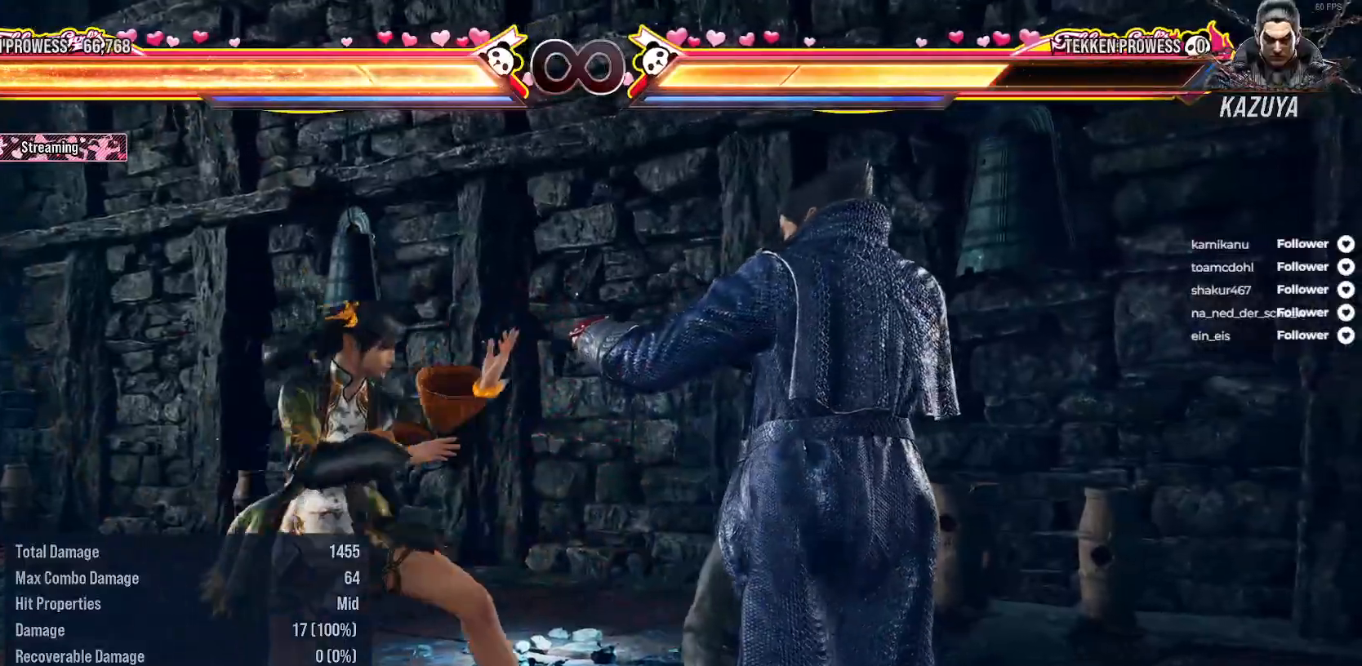
{"buttons": ["Y", "DPAD_DOWN"], "right_stick": "center", "events": [[183, "X", "down"], [267, "X", "up"], [350, "DPAD_DOWN", "down"], [383, "Y", "down"]]}
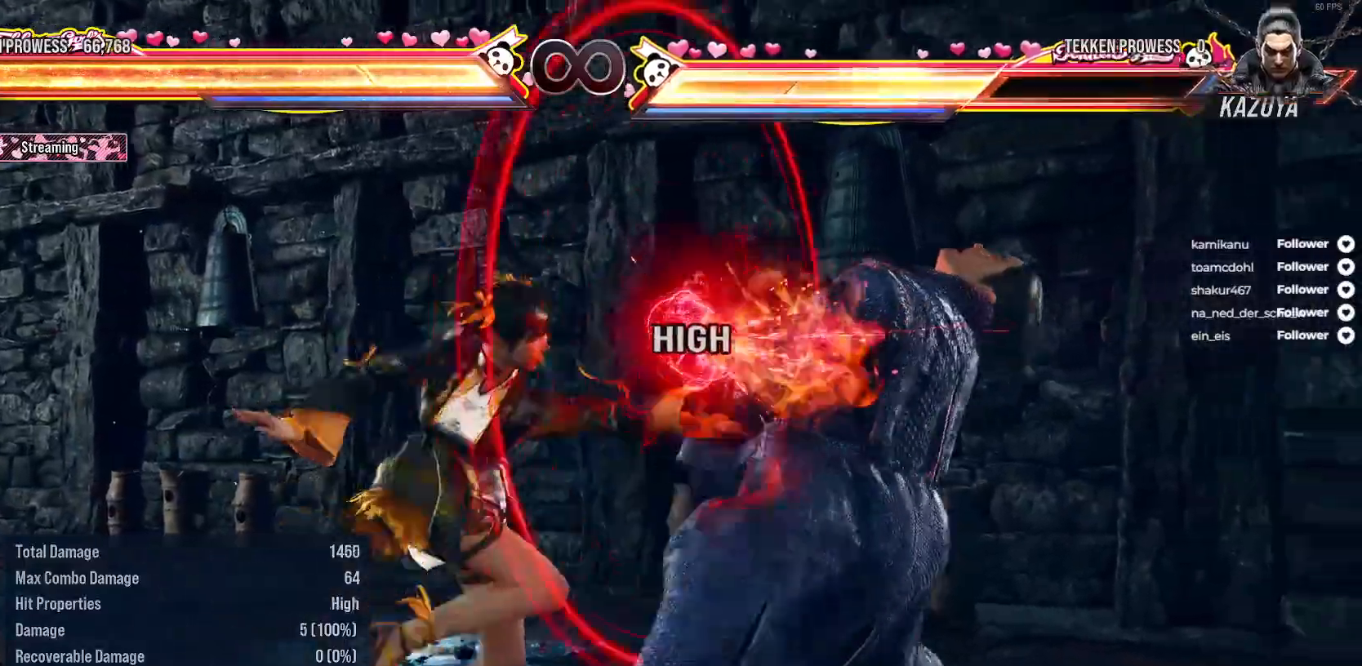
{"buttons": ["DPAD_LEFT"], "right_stick": "center", "events": [[17, "DPAD_DOWN", "up"], [17, "Y", "up"], [117, "DPAD_LEFT", "down"], [250, "DPAD_LEFT", "up"], [400, "DPAD_LEFT", "down"]]}
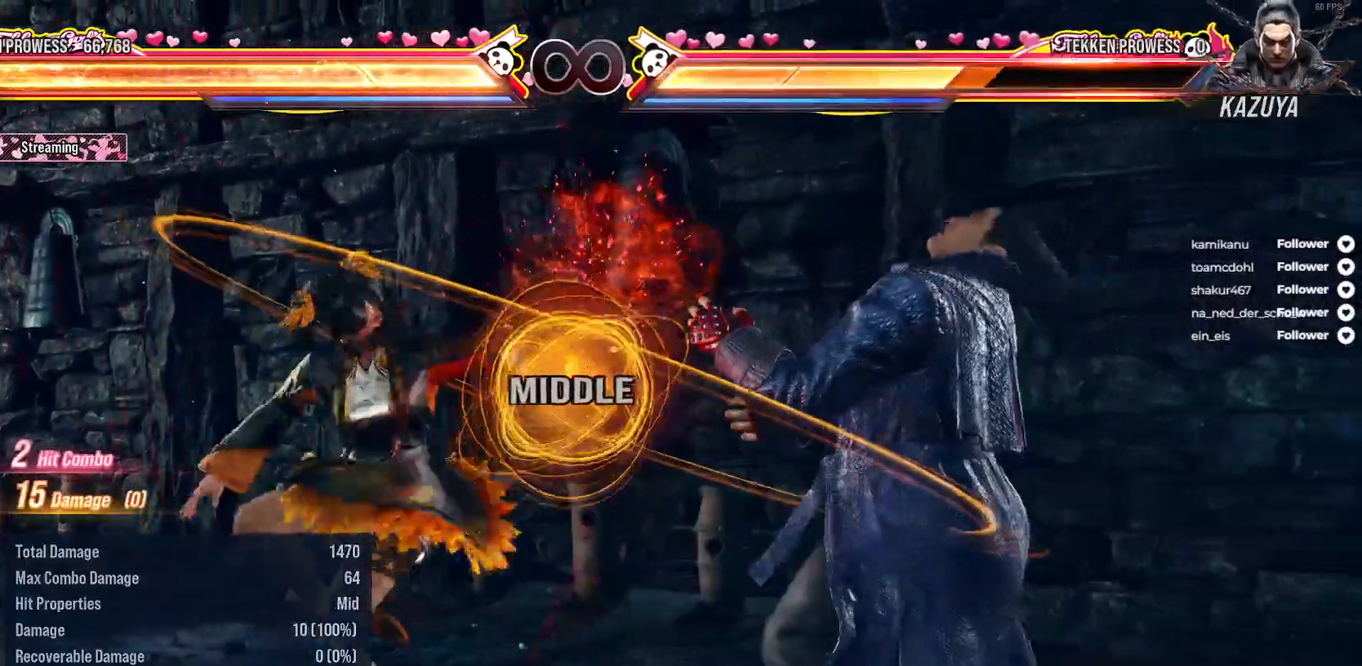
{"buttons": [], "right_stick": "center", "events": [[167, "DPAD_LEFT", "up"]]}